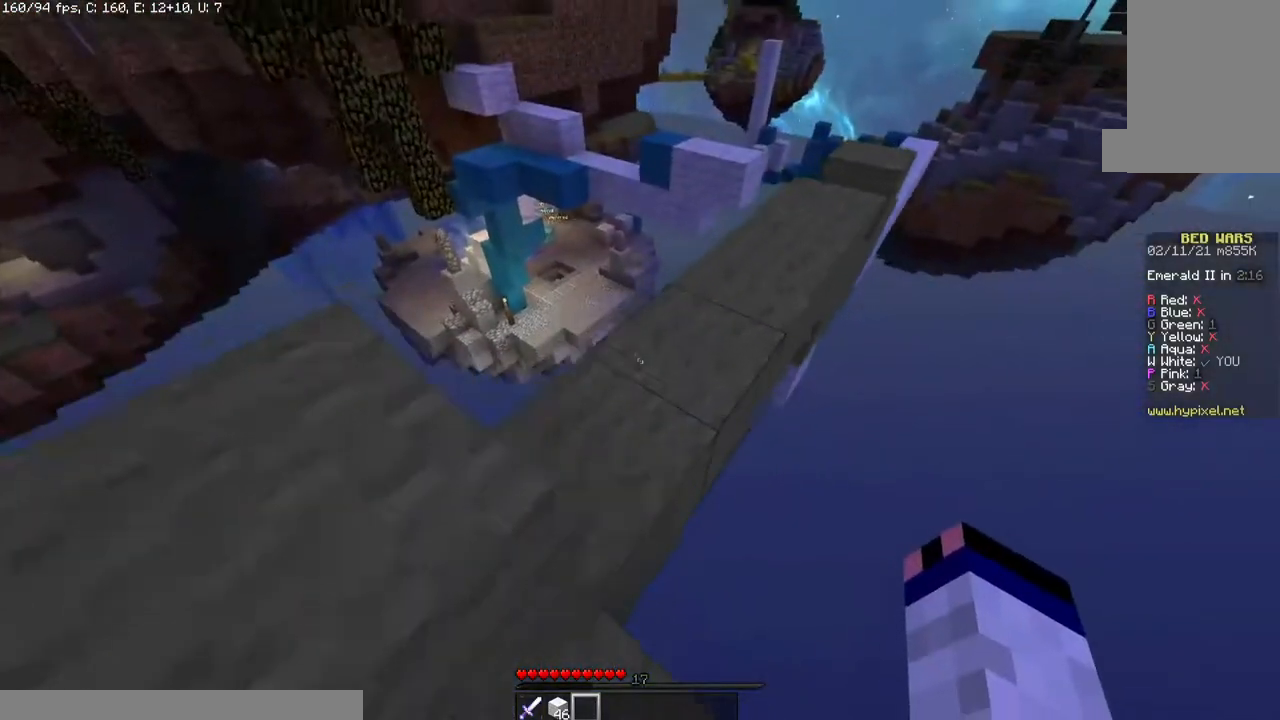
Gameplay with keyboard and mouse; each line is a JSON object with the keys and mouse buttons held at the frame after it. "events" lists presses ("down") and releases ("up") of "a", "d", "s", "space", "w", "mouse_left" and "mouse_right" between this image and that frame as [ms after this image, input, new state], when the widget could be followed in between. "mouse_left", "mouse_right" = the "left", "right" buttons of the "mouse" list. No other keys are recorded. Fast repeated clicks can show as one long hold. Mouse movement is not recorded.
{"keys": ["w"], "mouse": [], "events": []}
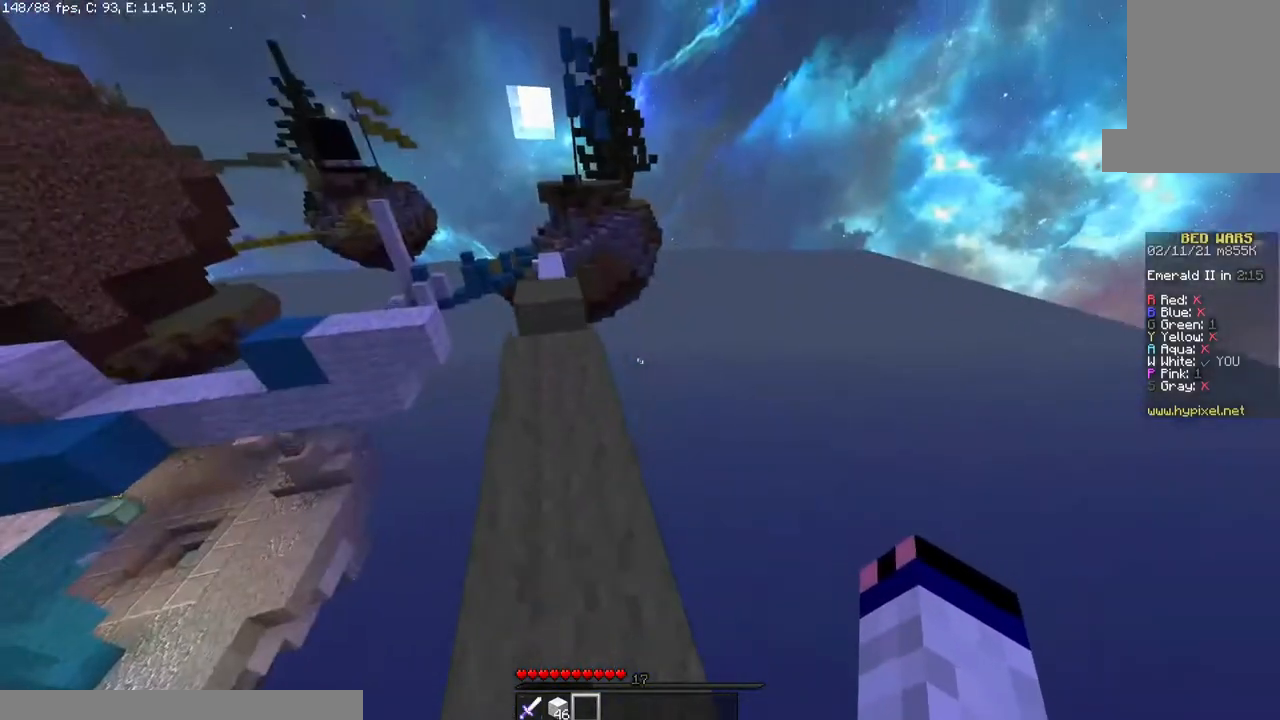
{"keys": ["space", "w"], "mouse": [], "events": [[400, "space", "down"]]}
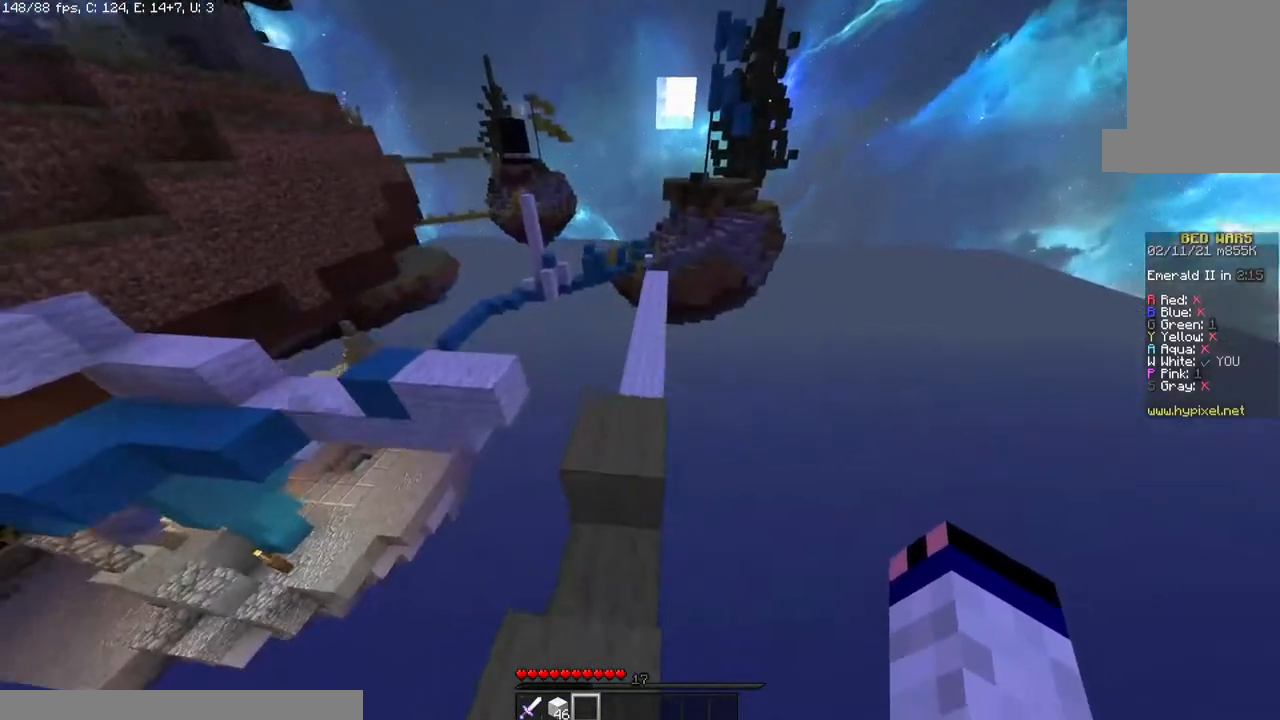
{"keys": ["w"], "mouse": [], "events": [[83, "space", "up"]]}
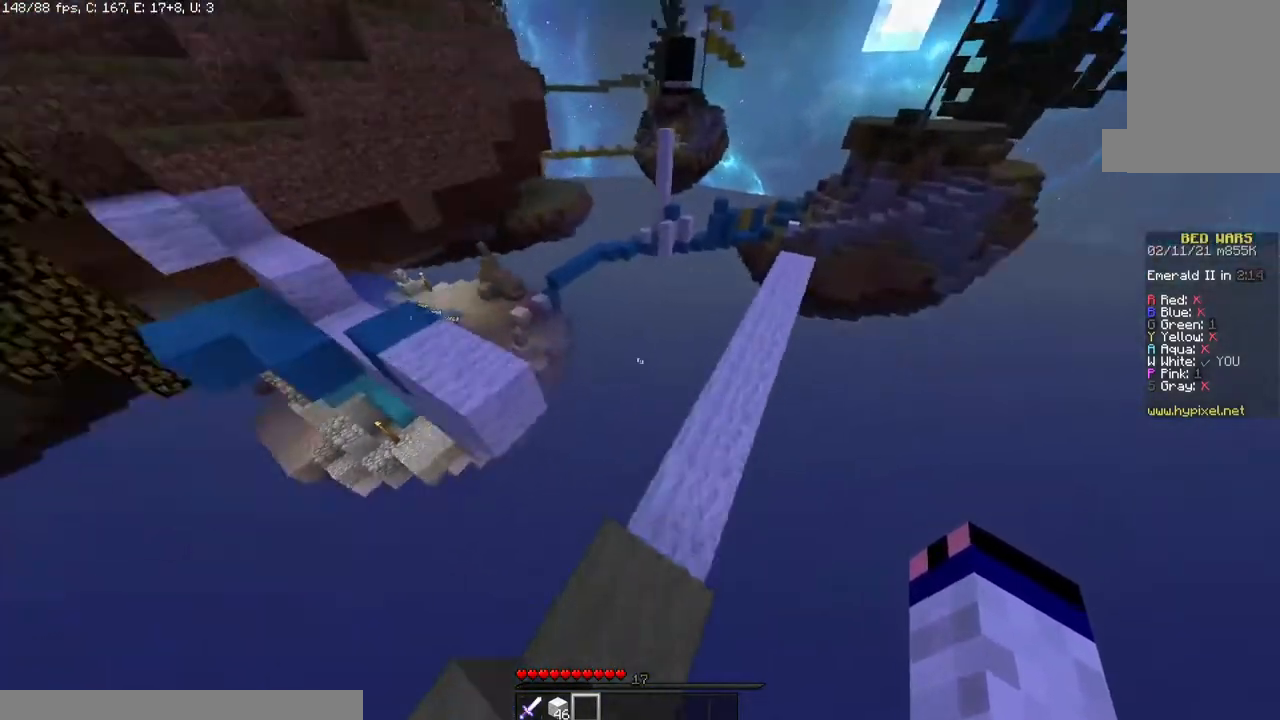
{"keys": ["w"], "mouse": [], "events": [[83, "d", "down"], [133, "w", "up"], [283, "d", "up"], [383, "w", "down"]]}
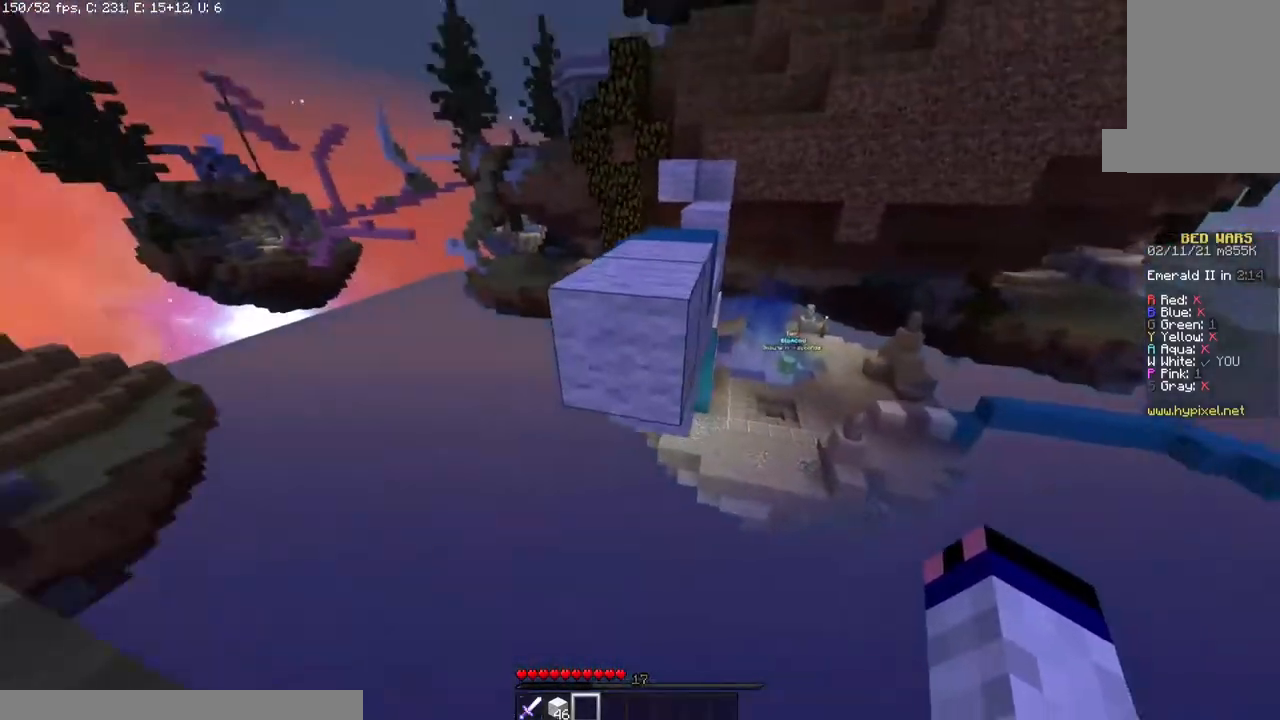
{"keys": ["w"], "mouse": [], "events": [[50, "space", "down"], [450, "space", "up"]]}
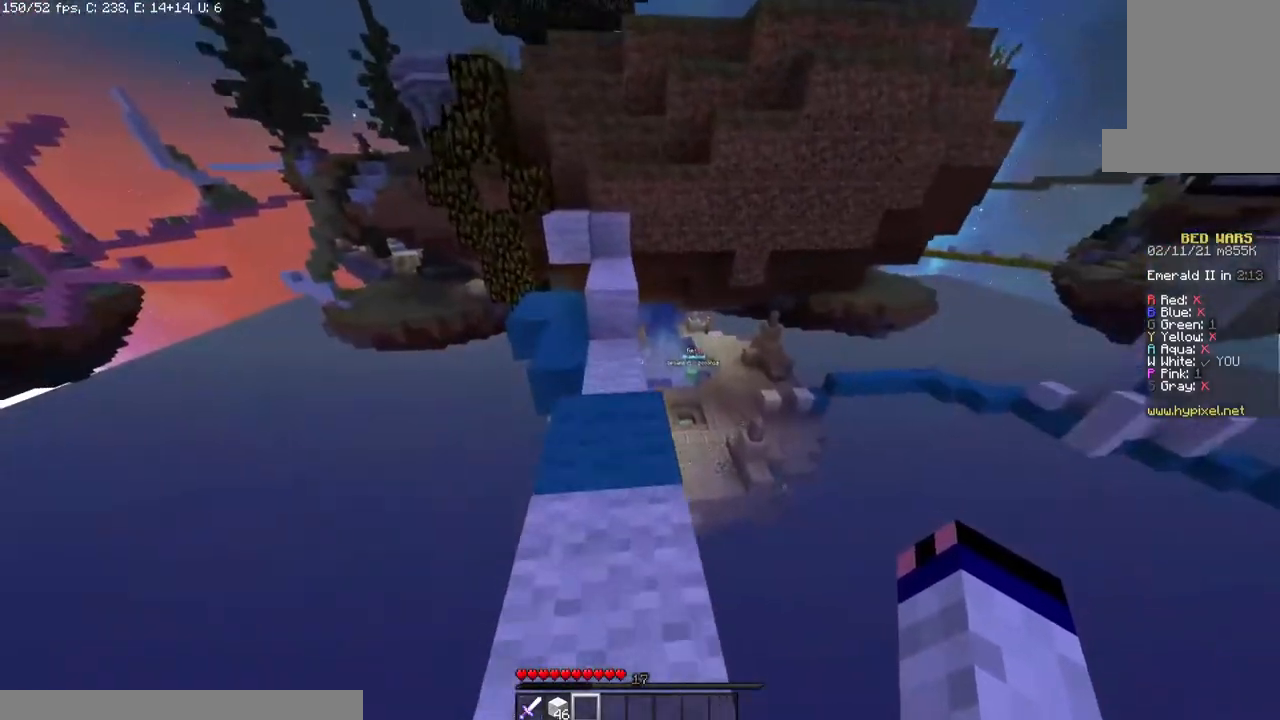
{"keys": ["a", "w"], "mouse": [], "events": [[283, "space", "down"], [467, "a", "down"], [483, "space", "up"]]}
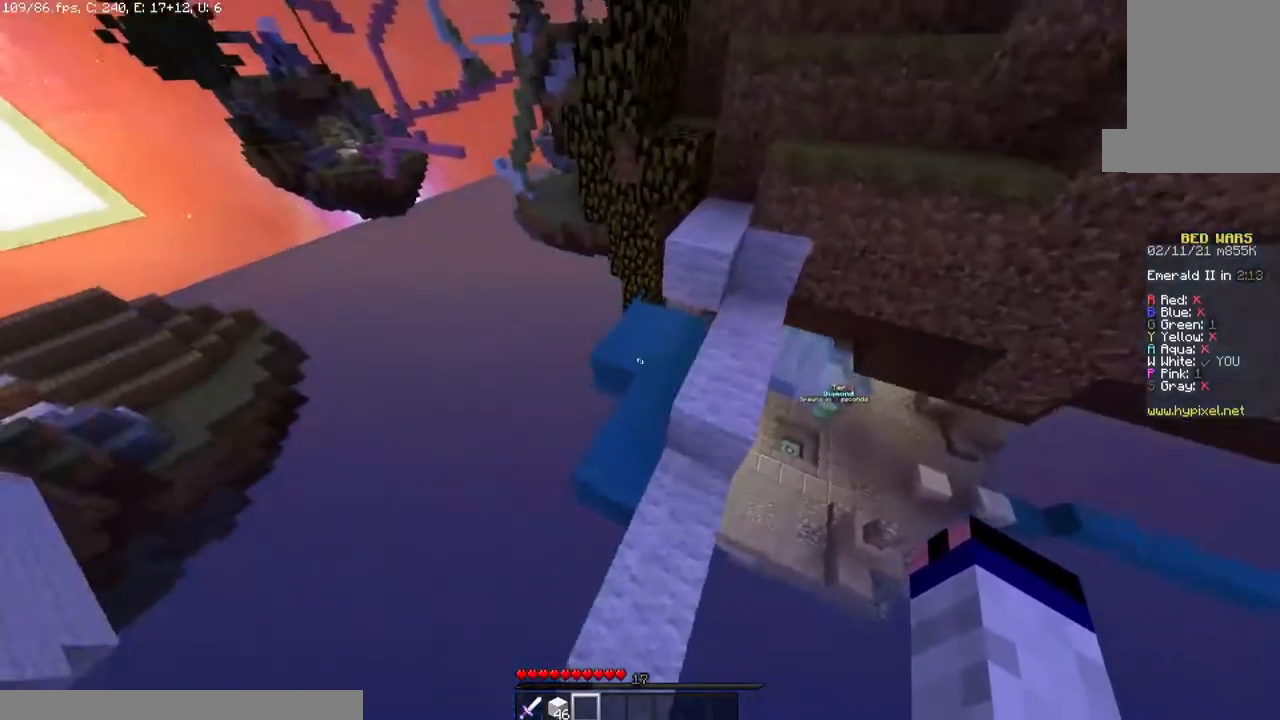
{"keys": ["a", "w"], "mouse": [], "events": []}
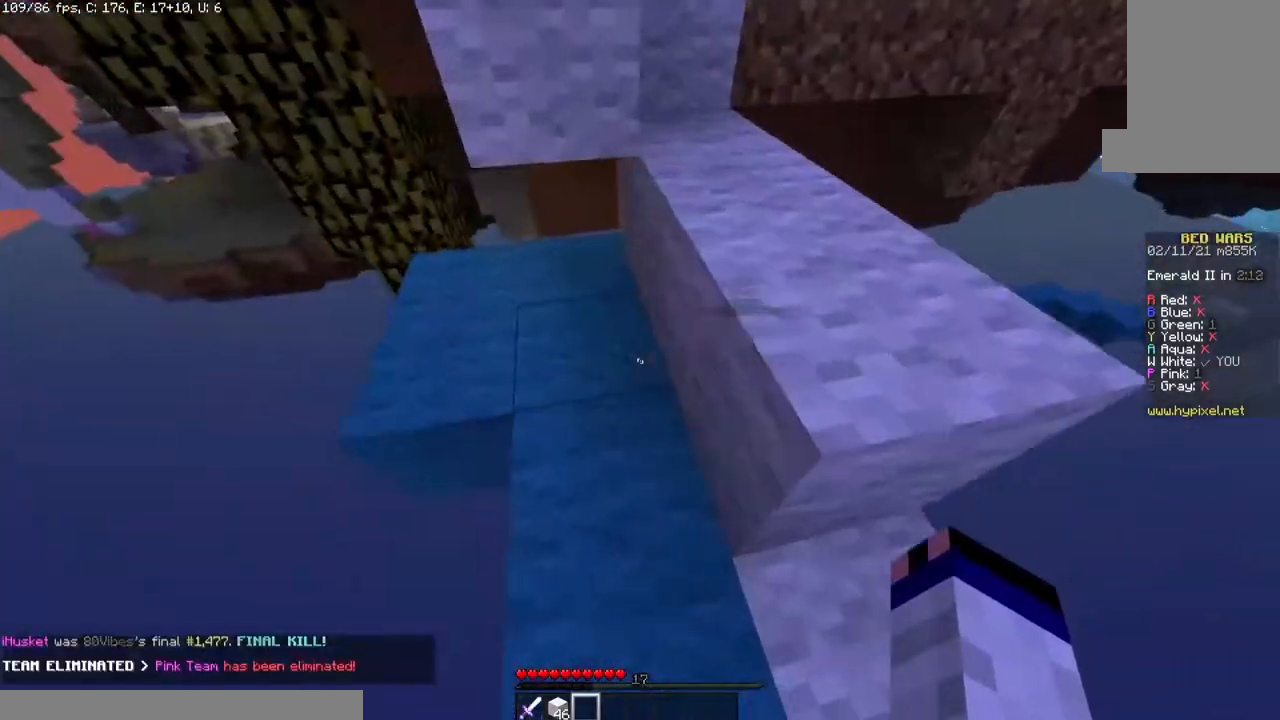
{"keys": ["a", "w"], "mouse": [], "events": [[233, "a", "up"], [283, "a", "down"]]}
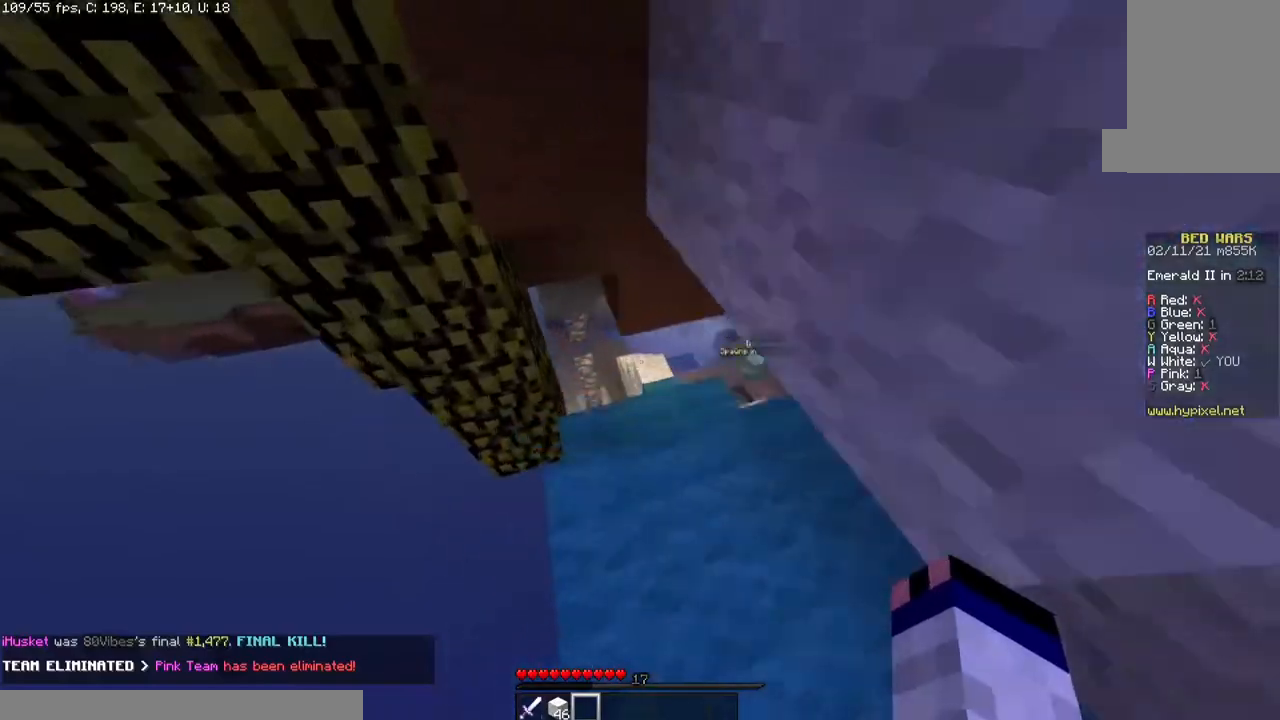
{"keys": ["w"], "mouse": [], "events": [[83, "a", "up"]]}
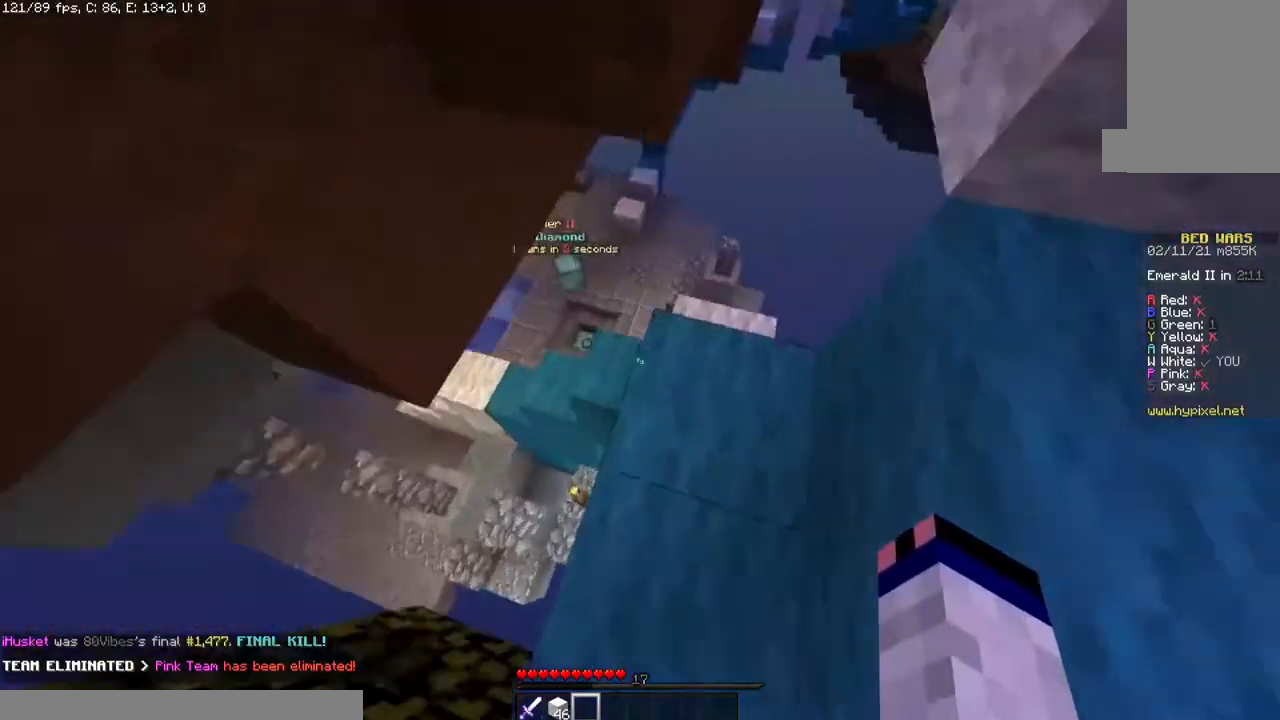
{"keys": ["w"], "mouse": [], "events": []}
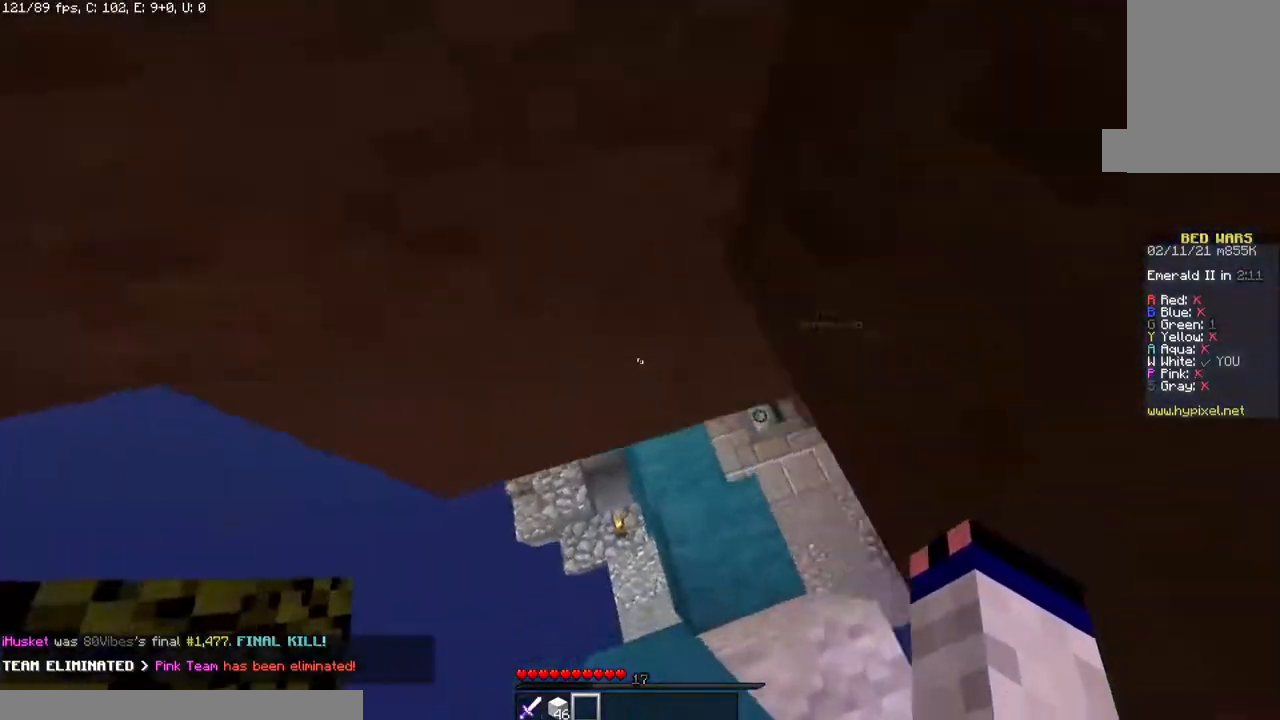
{"keys": ["w"], "mouse": [], "events": []}
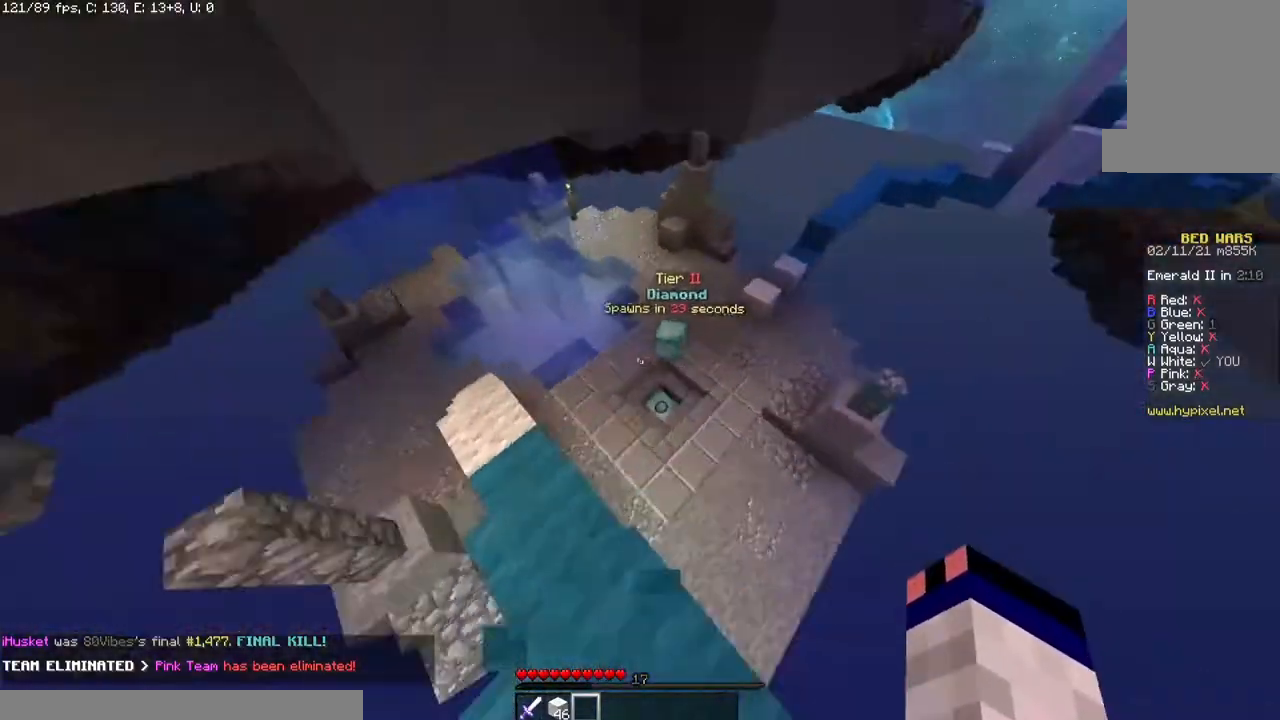
{"keys": ["a", "w"], "mouse": [], "events": [[33, "a", "down"]]}
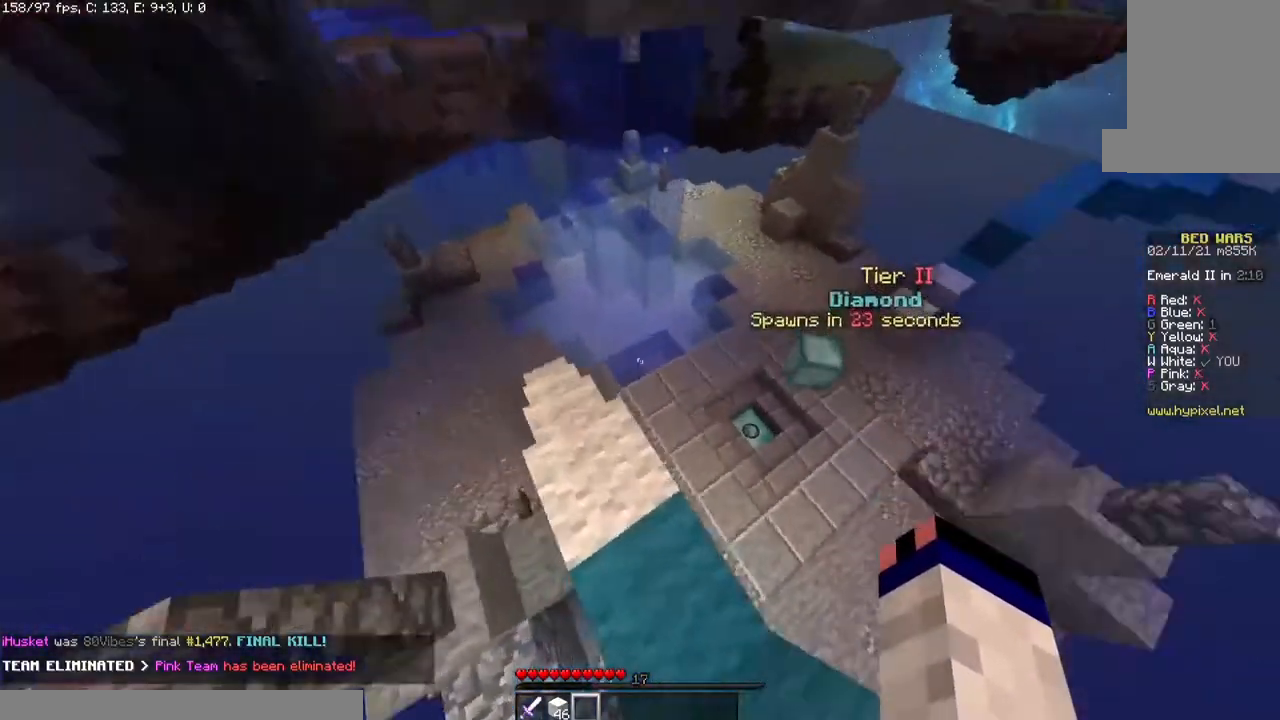
{"keys": ["w"], "mouse": [], "events": [[383, "a", "up"]]}
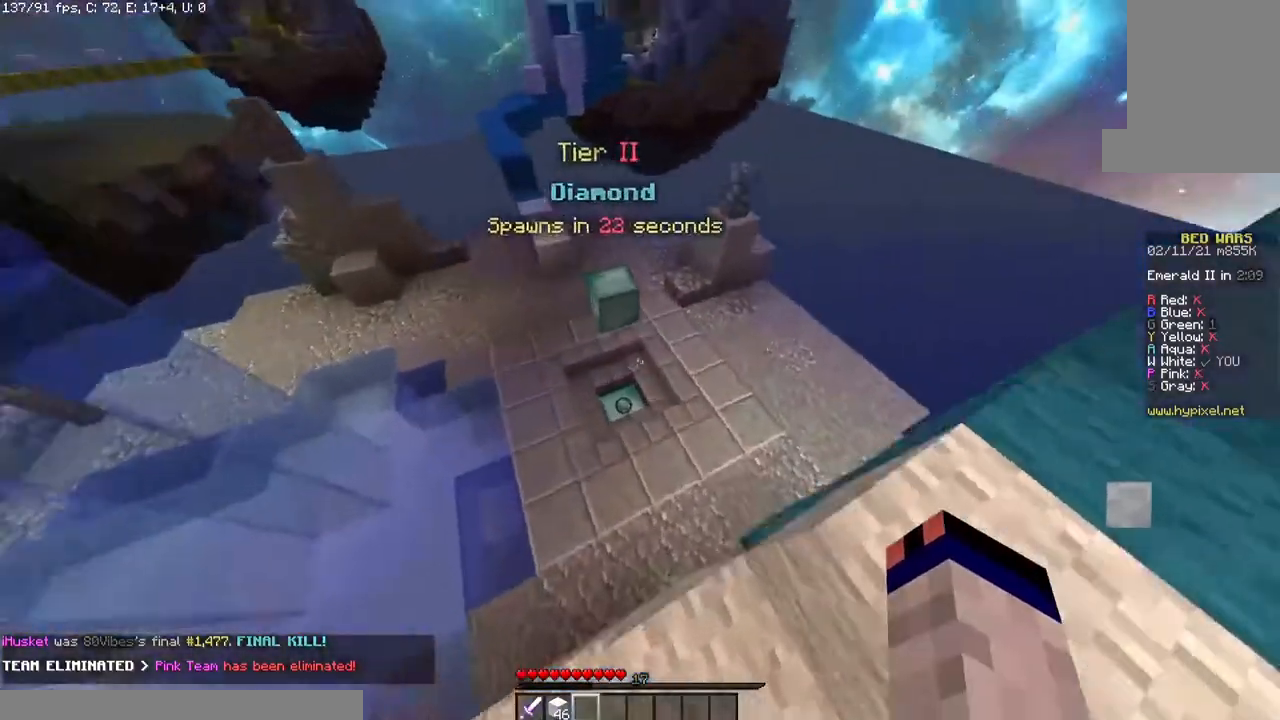
{"keys": ["w"], "mouse": [], "events": []}
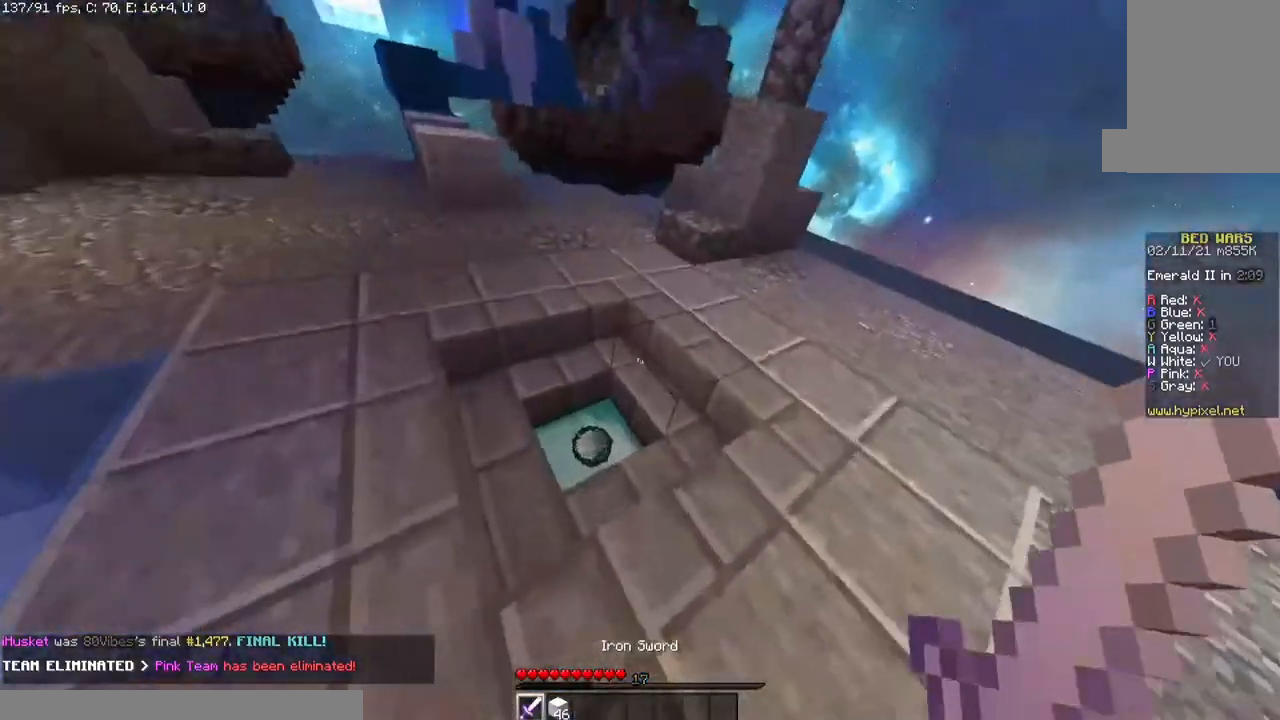
{"keys": ["a", "w"], "mouse": [], "events": [[350, "a", "down"]]}
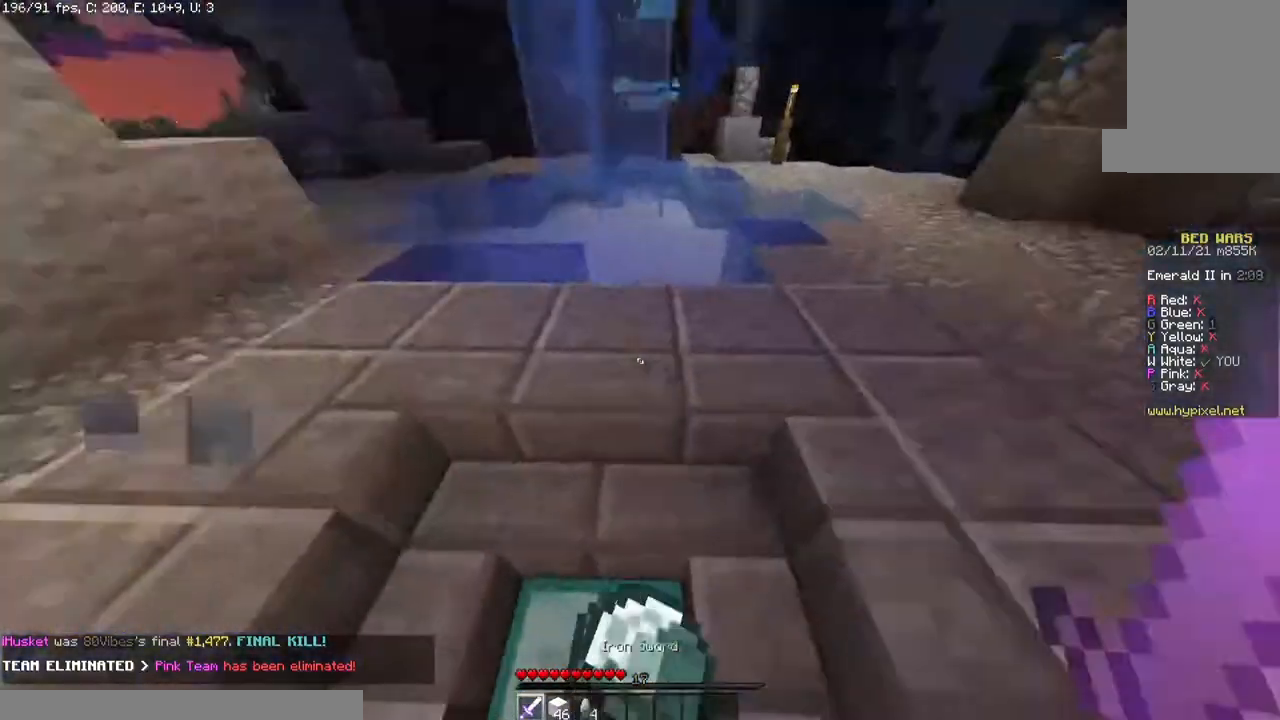
{"keys": ["w"], "mouse": [], "events": [[333, "a", "up"]]}
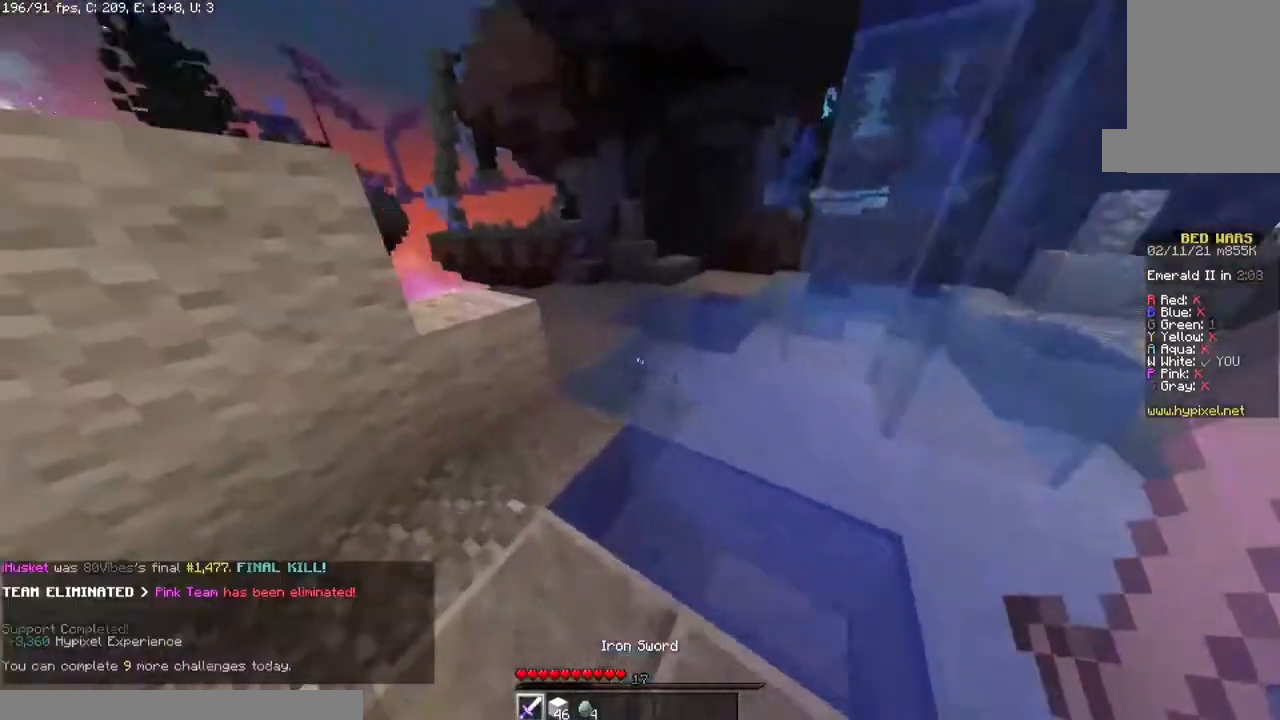
{"keys": ["a", "w"], "mouse": [], "events": [[50, "a", "down"], [183, "a", "up"], [200, "space", "down"], [433, "space", "up"], [500, "a", "down"]]}
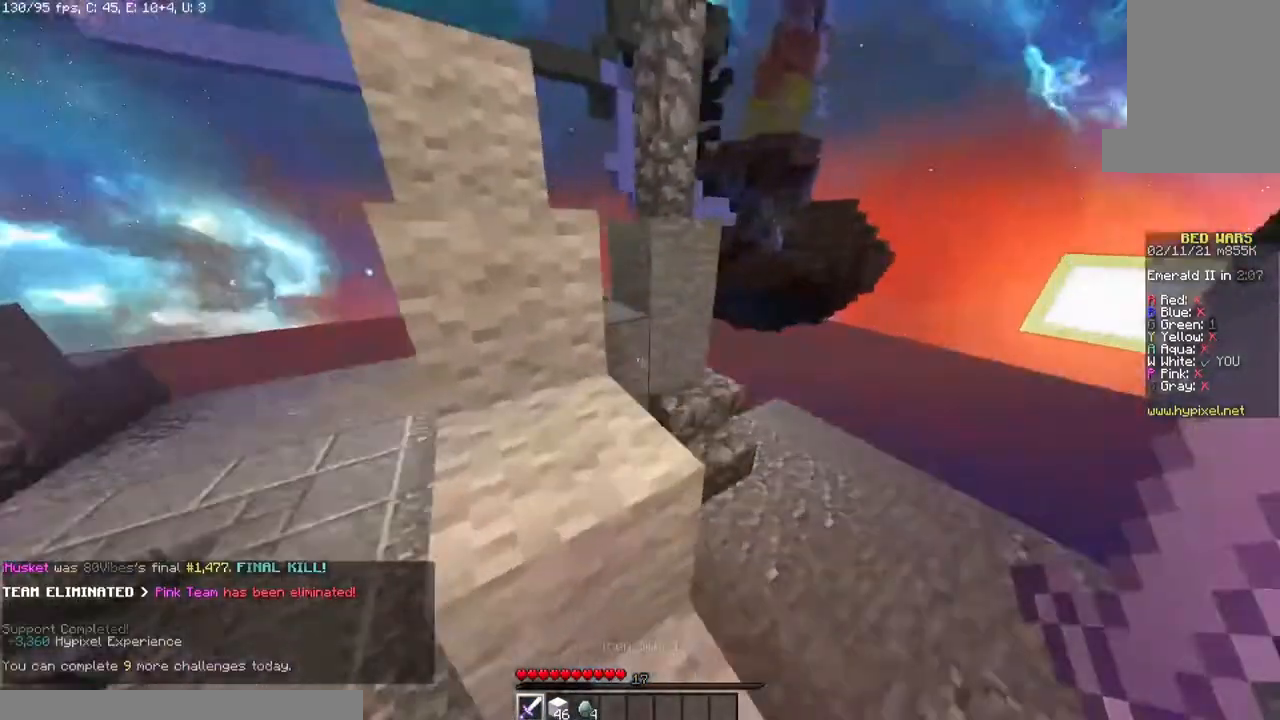
{"keys": ["space", "w"], "mouse": [], "events": [[150, "space", "down"], [333, "a", "up"]]}
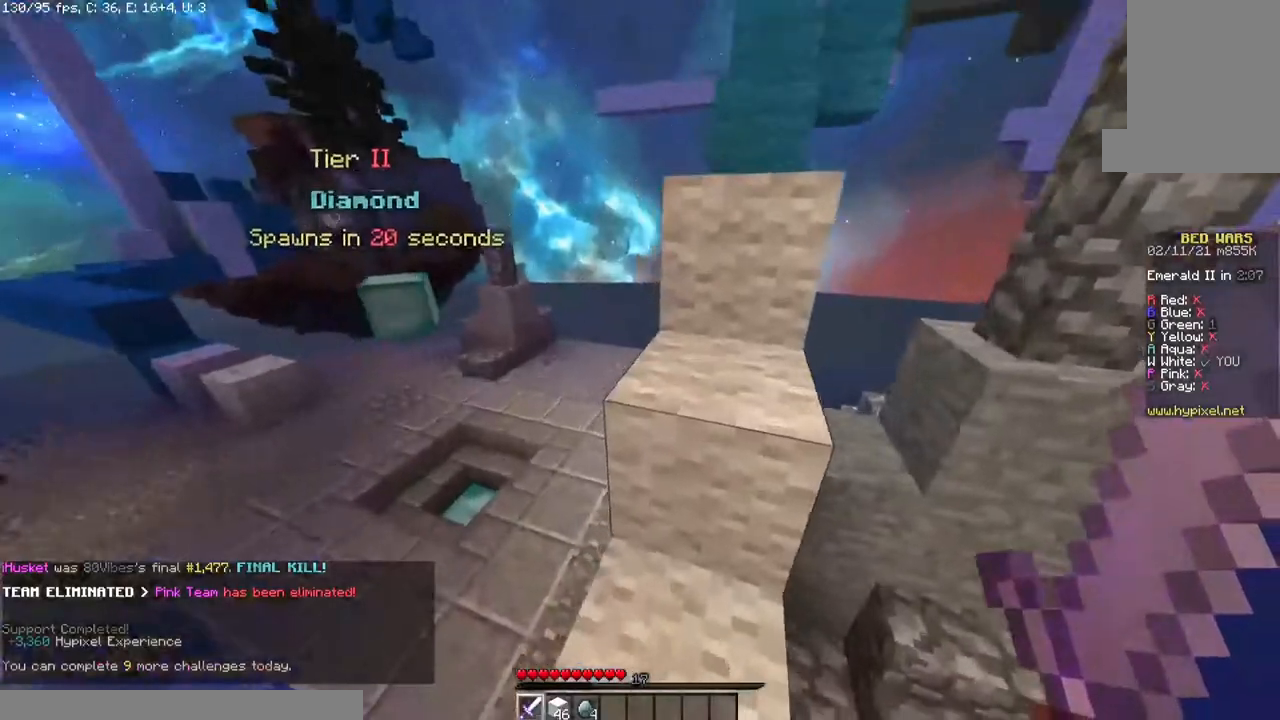
{"keys": ["a", "space", "w"], "mouse": [], "events": [[433, "a", "down"]]}
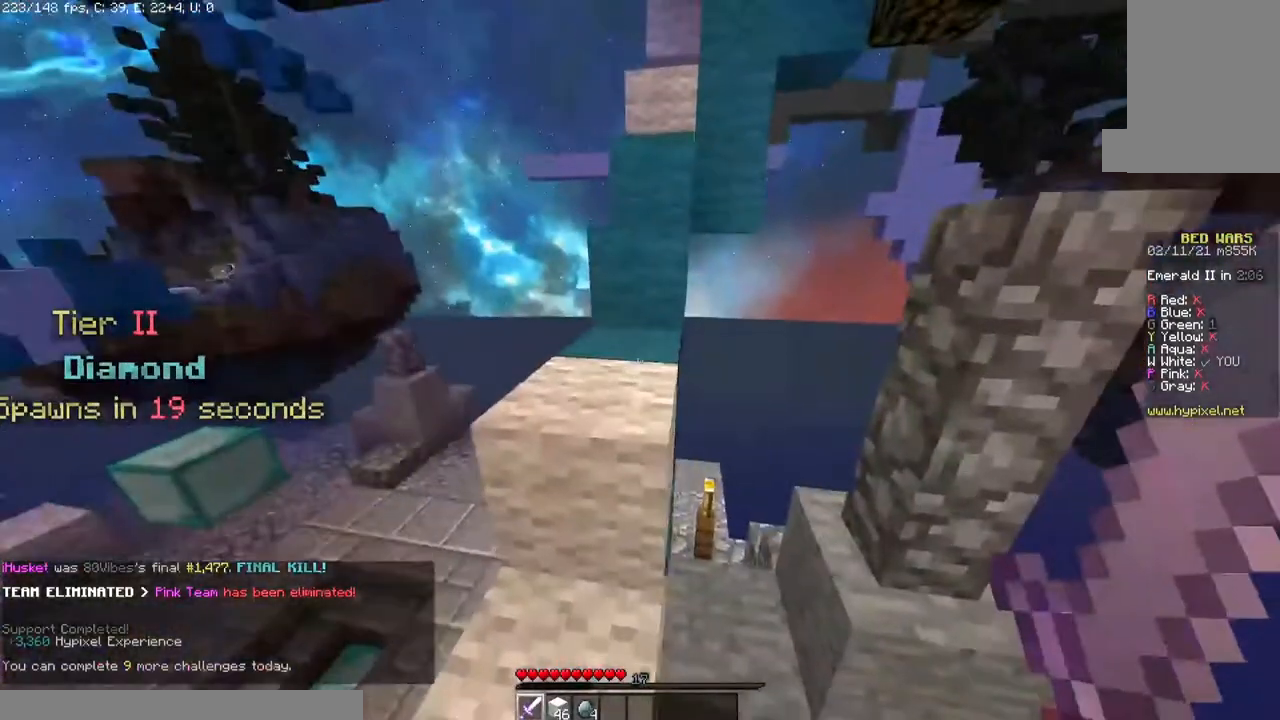
{"keys": ["space", "w"], "mouse": [], "events": [[183, "a", "up"]]}
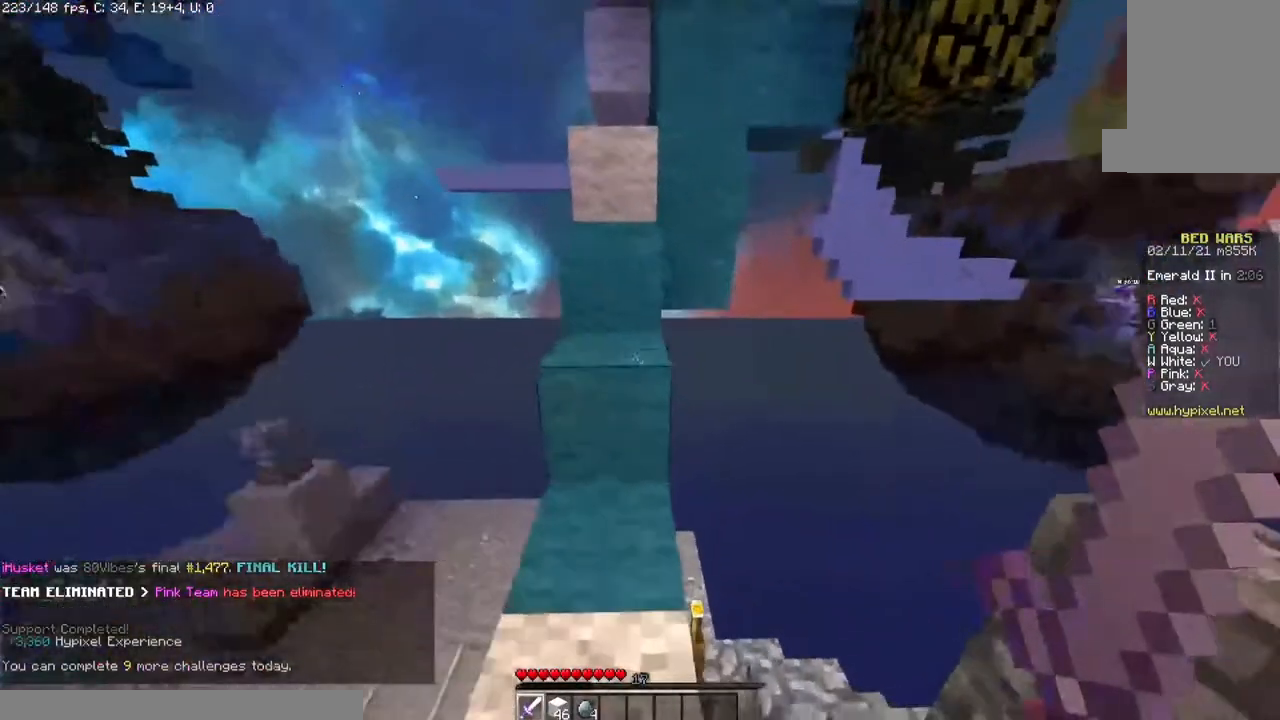
{"keys": ["w"], "mouse": [], "events": [[483, "space", "up"]]}
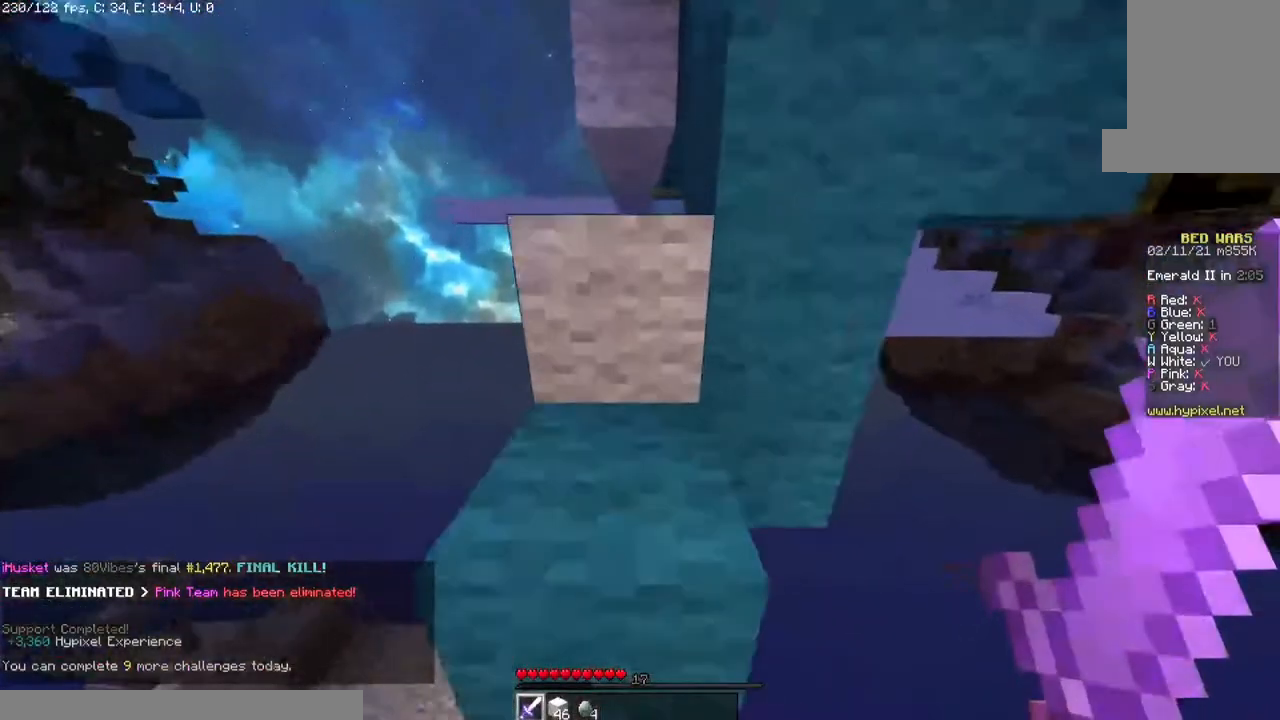
{"keys": ["w"], "mouse": [], "events": [[283, "space", "down"], [483, "space", "up"]]}
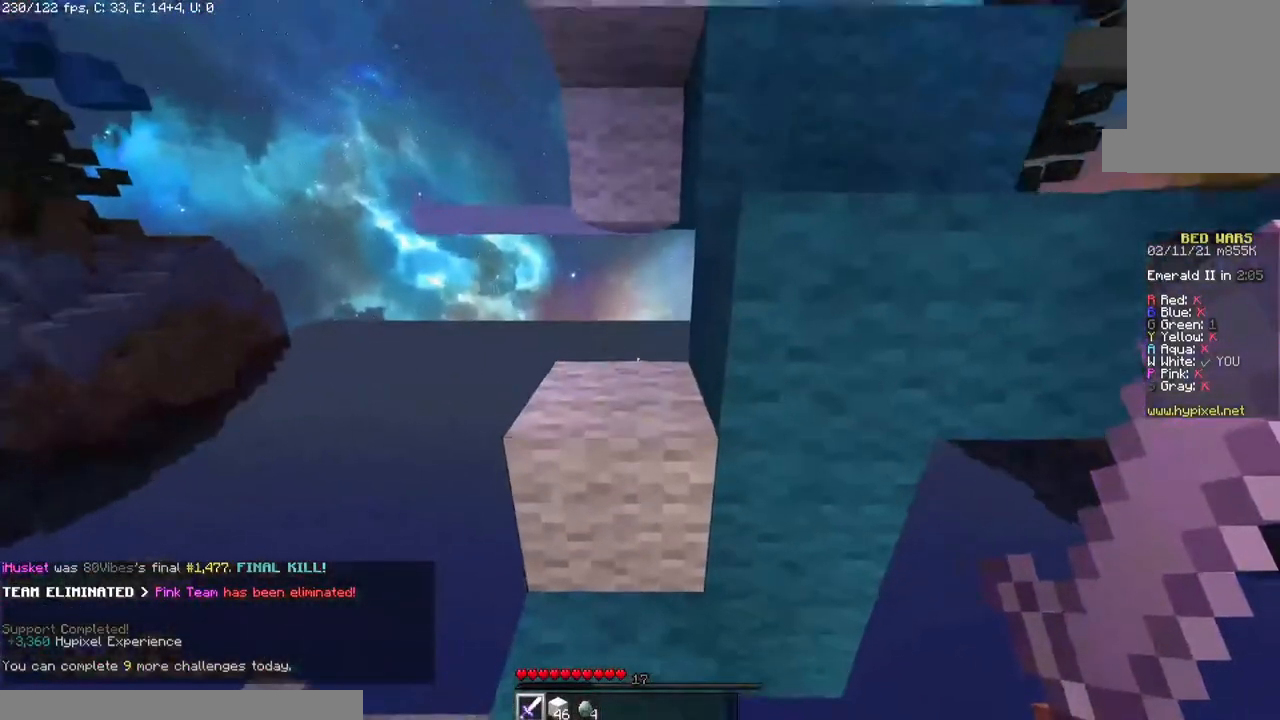
{"keys": ["w"], "mouse": [], "events": [[250, "a", "down"], [433, "a", "up"]]}
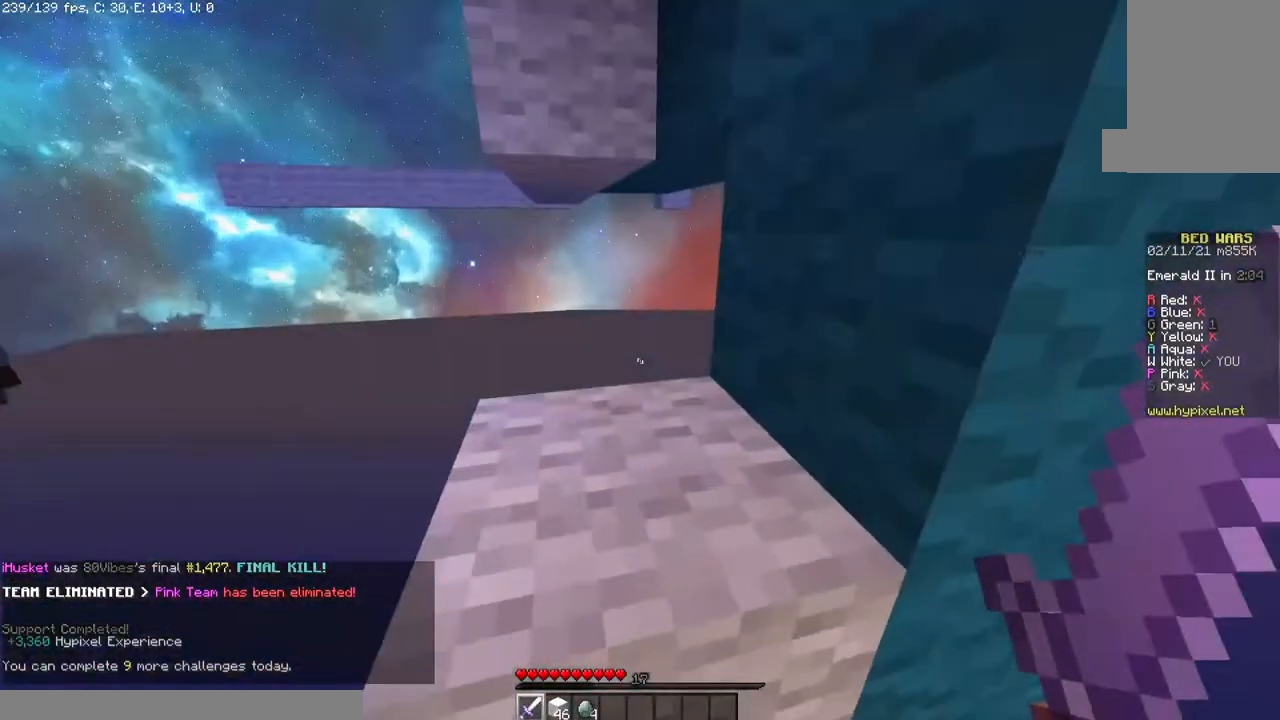
{"keys": ["a", "w"], "mouse": [], "events": [[100, "space", "down"], [250, "a", "down"], [333, "space", "up"]]}
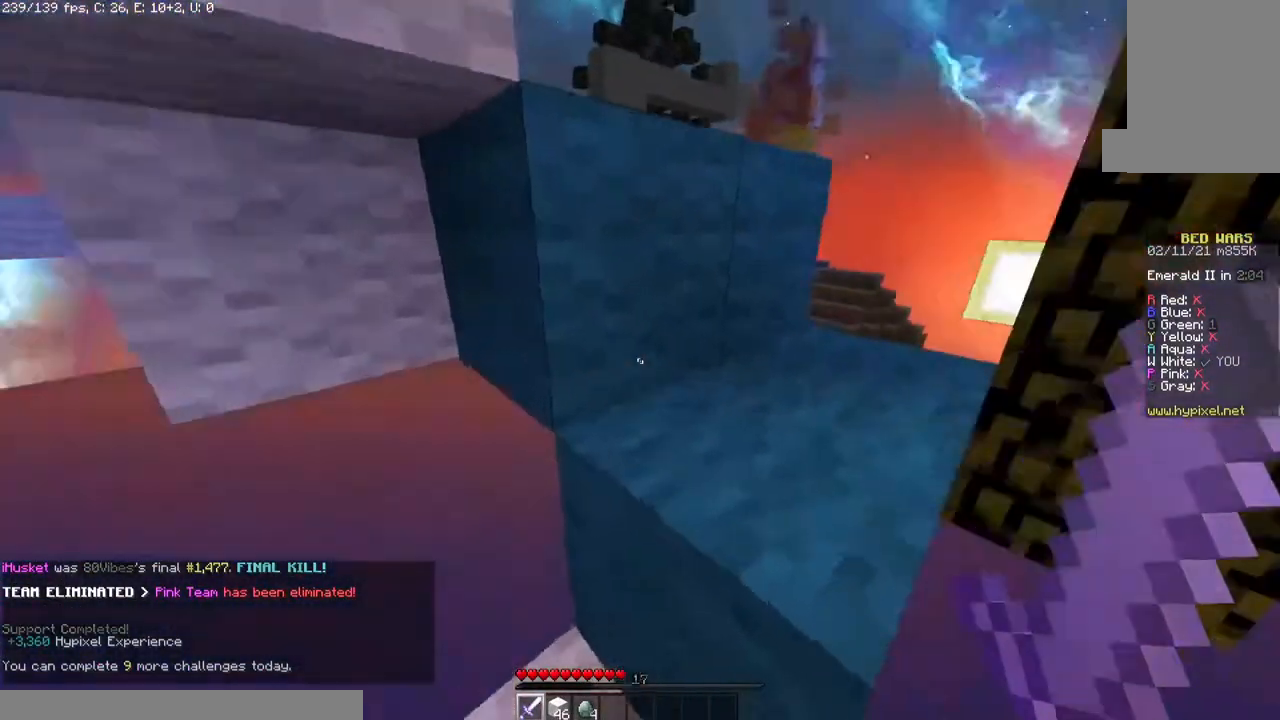
{"keys": ["space", "w"], "mouse": [], "events": [[83, "a", "up"], [133, "w", "up"], [250, "w", "down"], [450, "space", "down"]]}